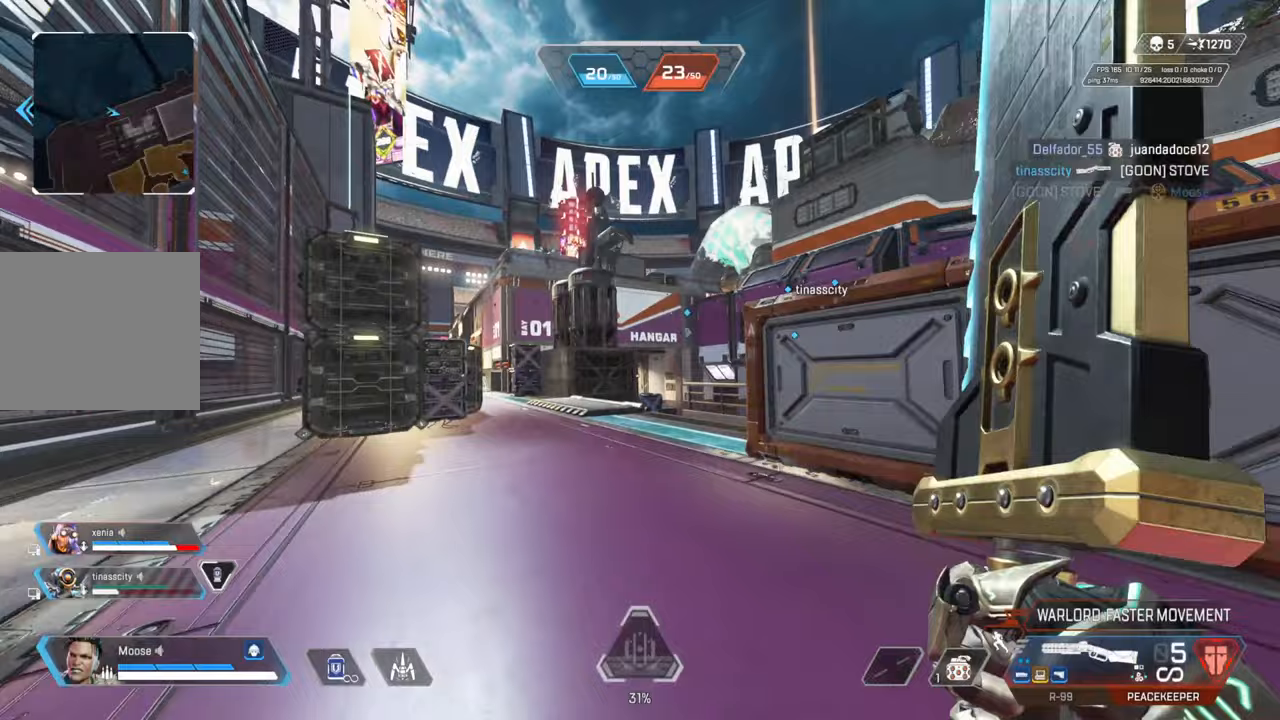
Gameplay with a controller (PlayStation layout); each line is a JSON object with the inputs held at the frame after it. "events" lists button and stick changes between this image and that frame as [ms after this image, input, new state], when the widget could be followed in between.
{"buttons": [], "left_stick": "up", "right_stick": "center", "events": []}
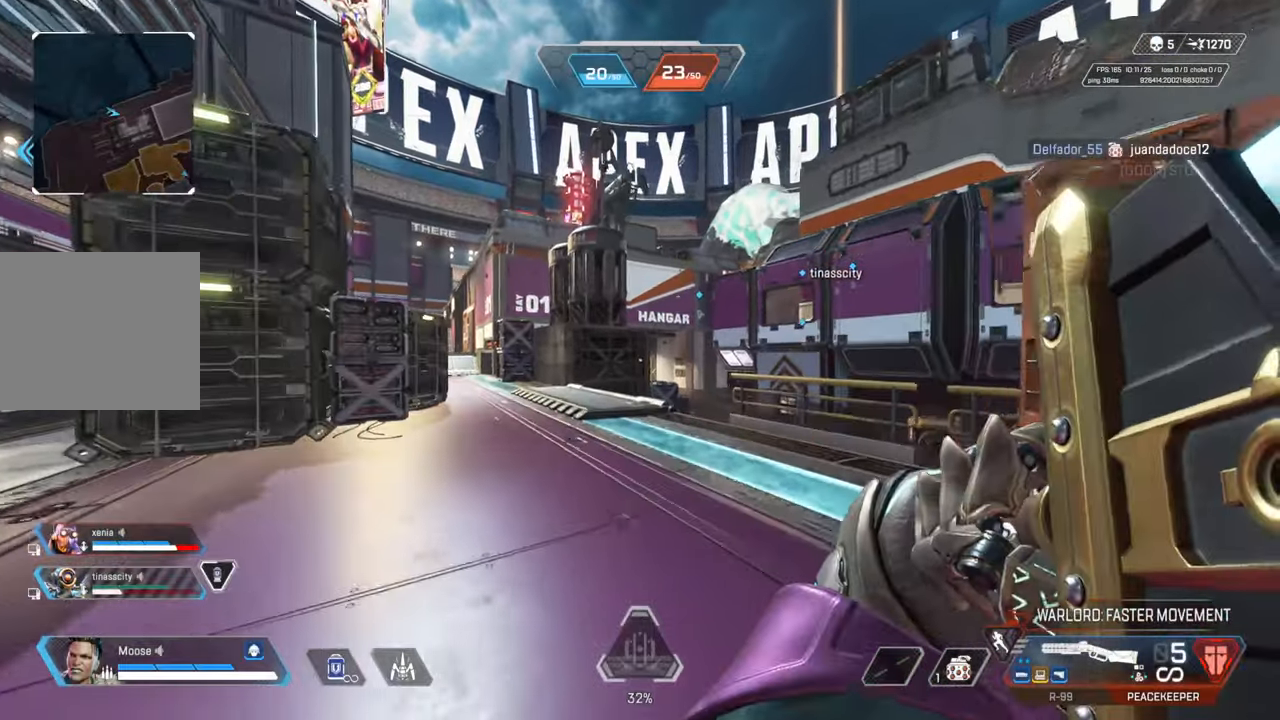
{"buttons": [], "left_stick": "up", "right_stick": "center", "events": []}
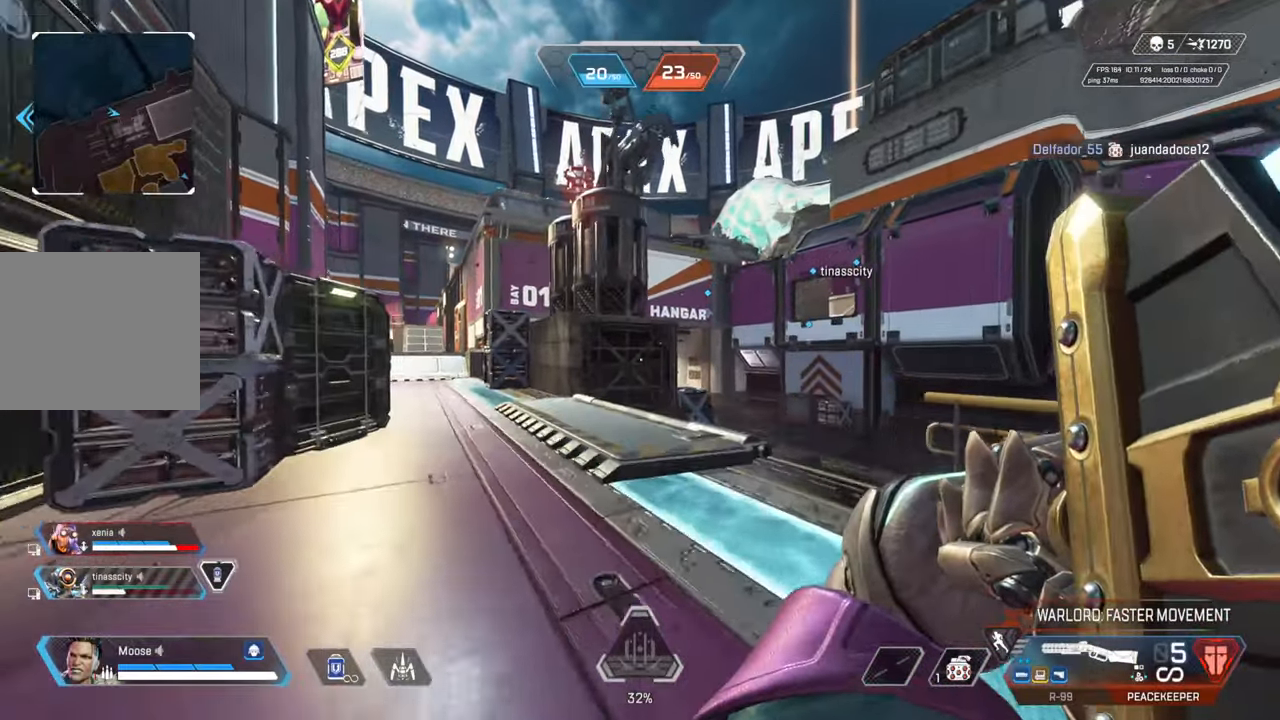
{"buttons": [], "left_stick": "up", "right_stick": "center", "events": [[383, "right_stick", "right"], [483, "right_stick", "center"]]}
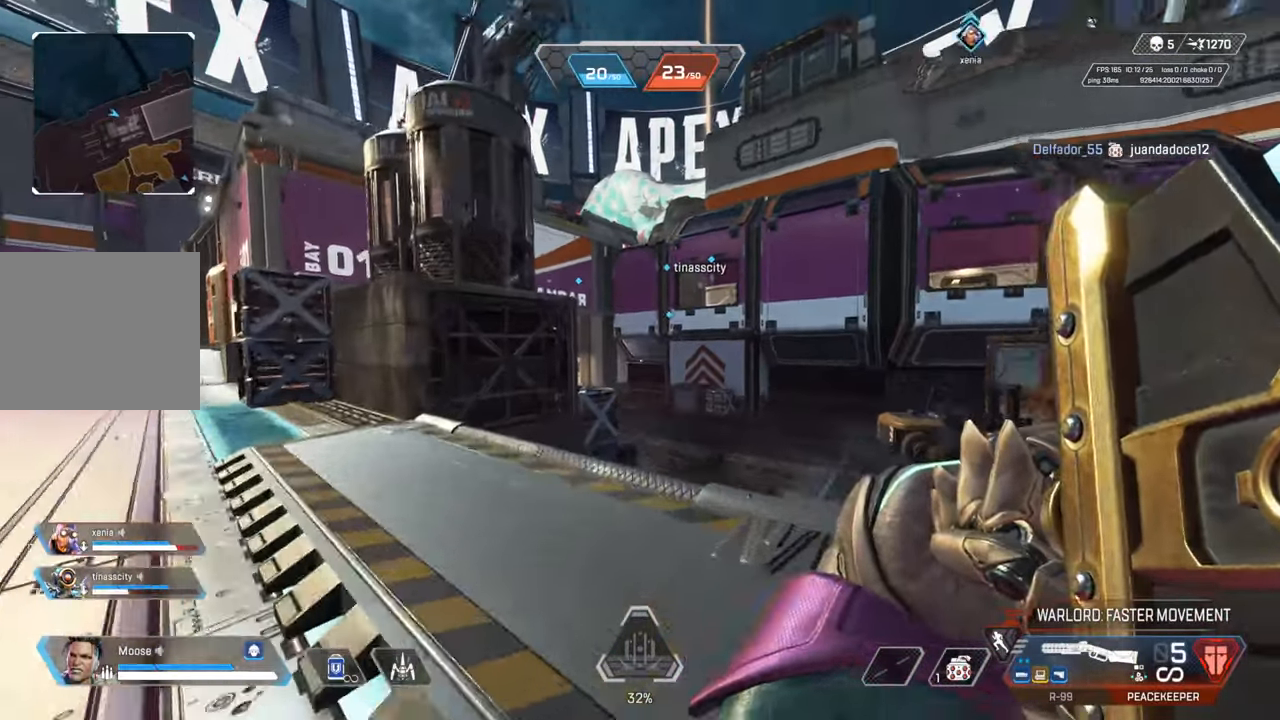
{"buttons": [], "left_stick": "up", "right_stick": "center", "events": [[350, "CIRCLE", "down"], [500, "CIRCLE", "up"]]}
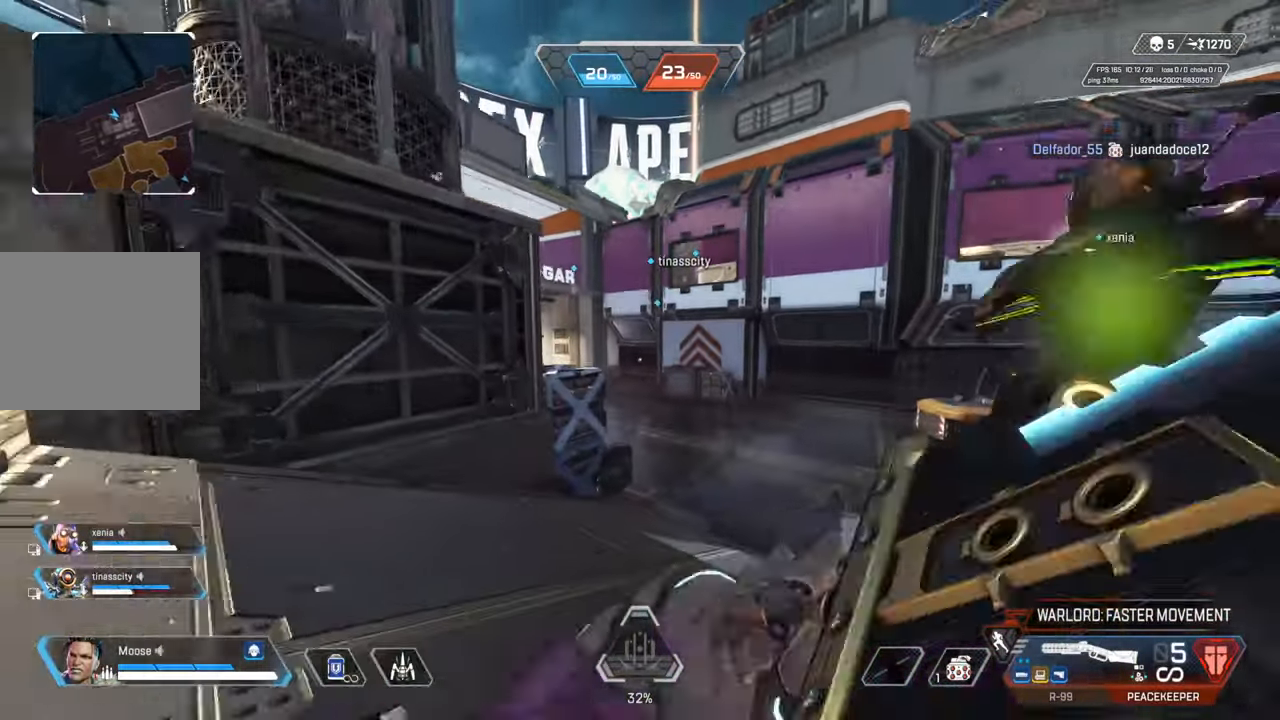
{"buttons": [], "left_stick": "up", "right_stick": "center", "events": []}
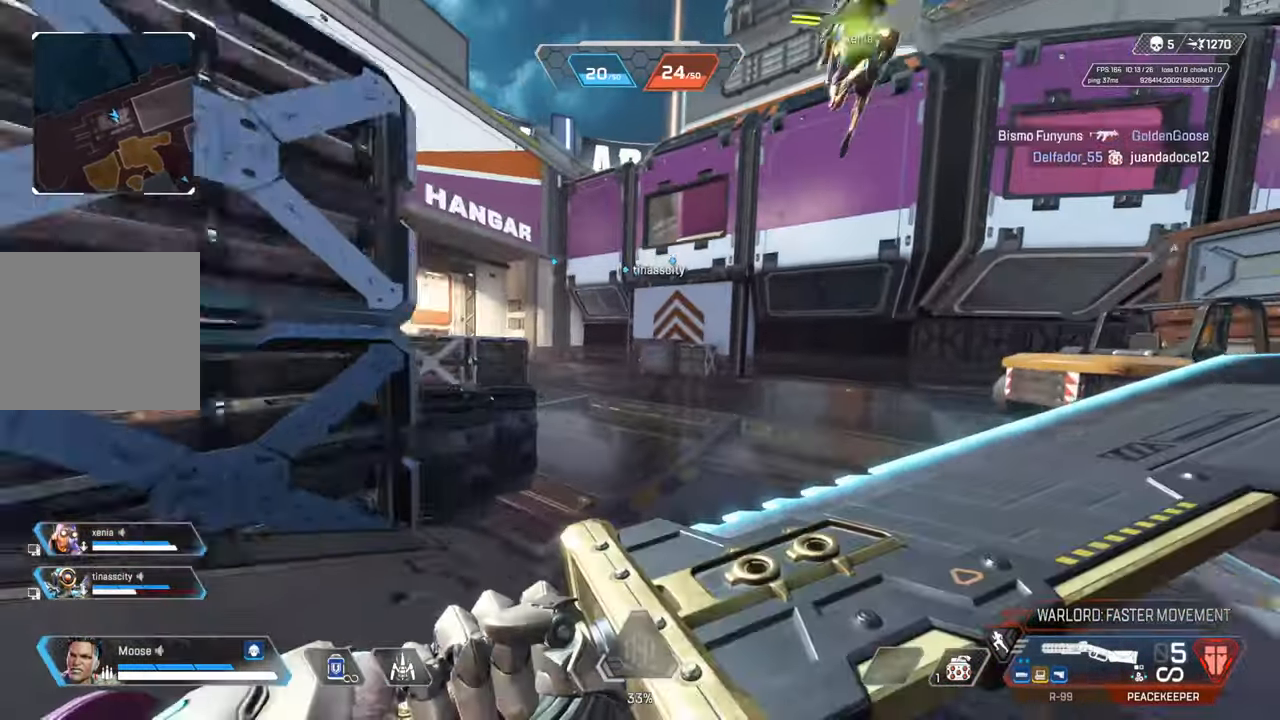
{"buttons": [], "left_stick": "up-left", "right_stick": "center", "events": [[67, "CROSS", "down"], [183, "left_stick", "up-left"], [200, "CROSS", "up"], [250, "CIRCLE", "down"], [367, "CIRCLE", "up"]]}
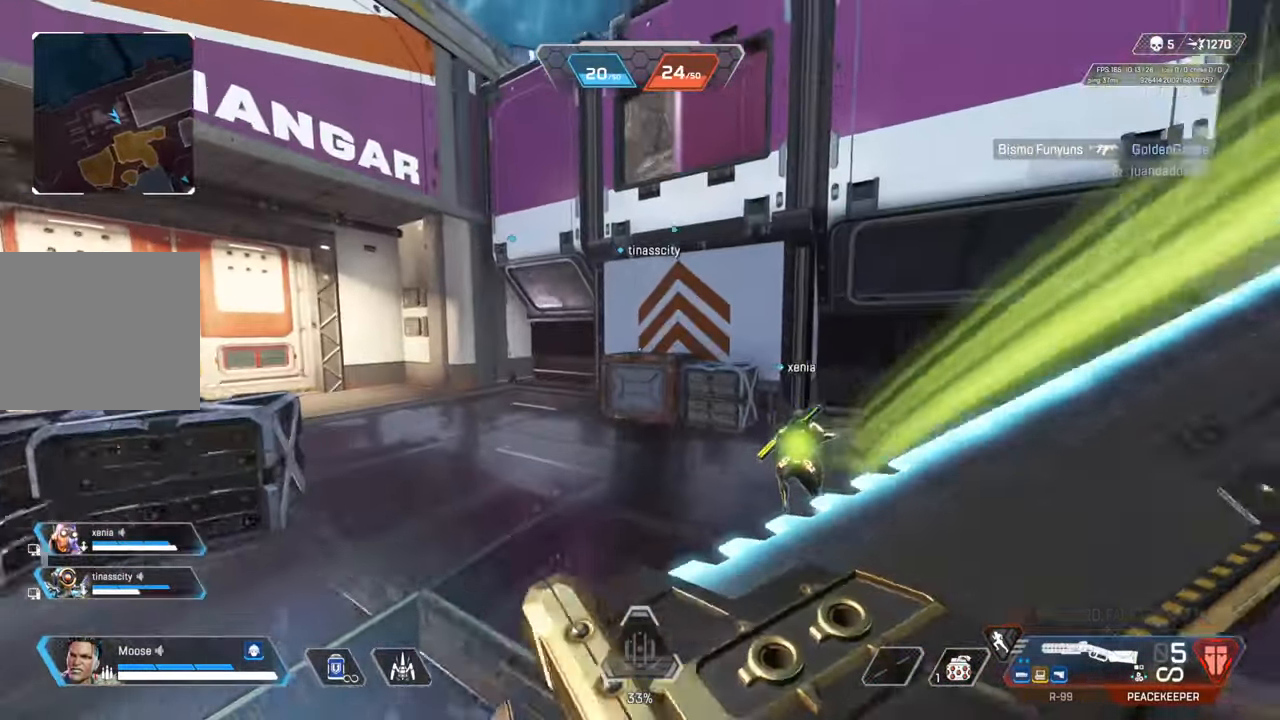
{"buttons": [], "left_stick": "up", "right_stick": "center", "events": [[17, "CIRCLE", "down"], [17, "left_stick", "up"], [100, "CIRCLE", "up"]]}
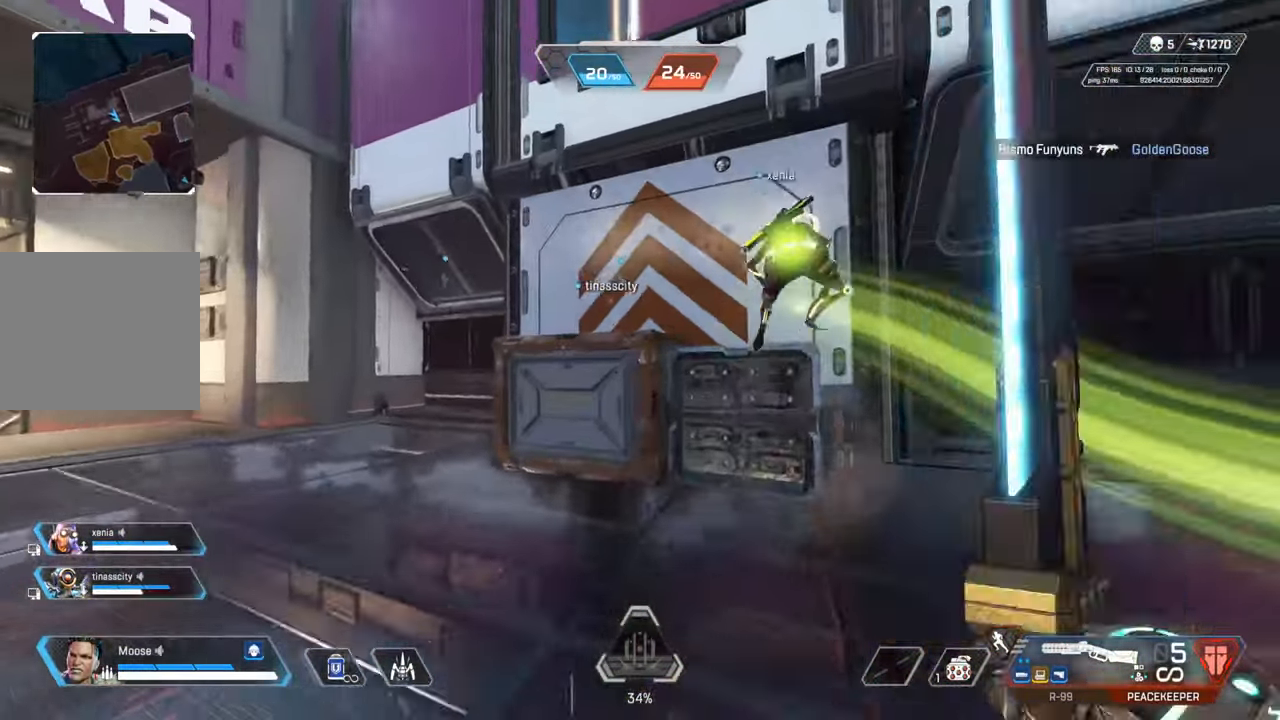
{"buttons": ["CROSS"], "left_stick": "up", "right_stick": "center", "events": [[250, "CROSS", "down"], [300, "right_stick", "left"], [433, "right_stick", "center"]]}
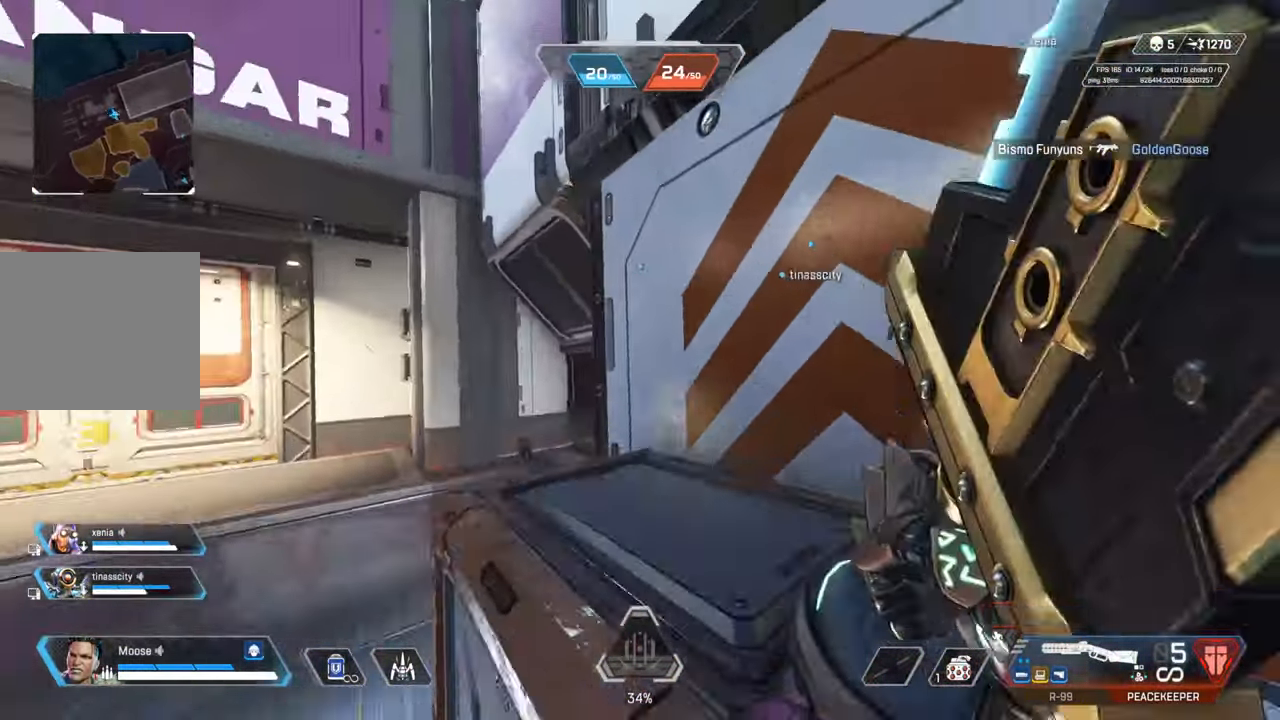
{"buttons": [], "left_stick": "up", "right_stick": "up", "events": [[33, "right_stick", "down"], [133, "right_stick", "right"], [183, "right_stick", "center"], [267, "CROSS", "up"], [267, "right_stick", "up-right"], [350, "right_stick", "up"]]}
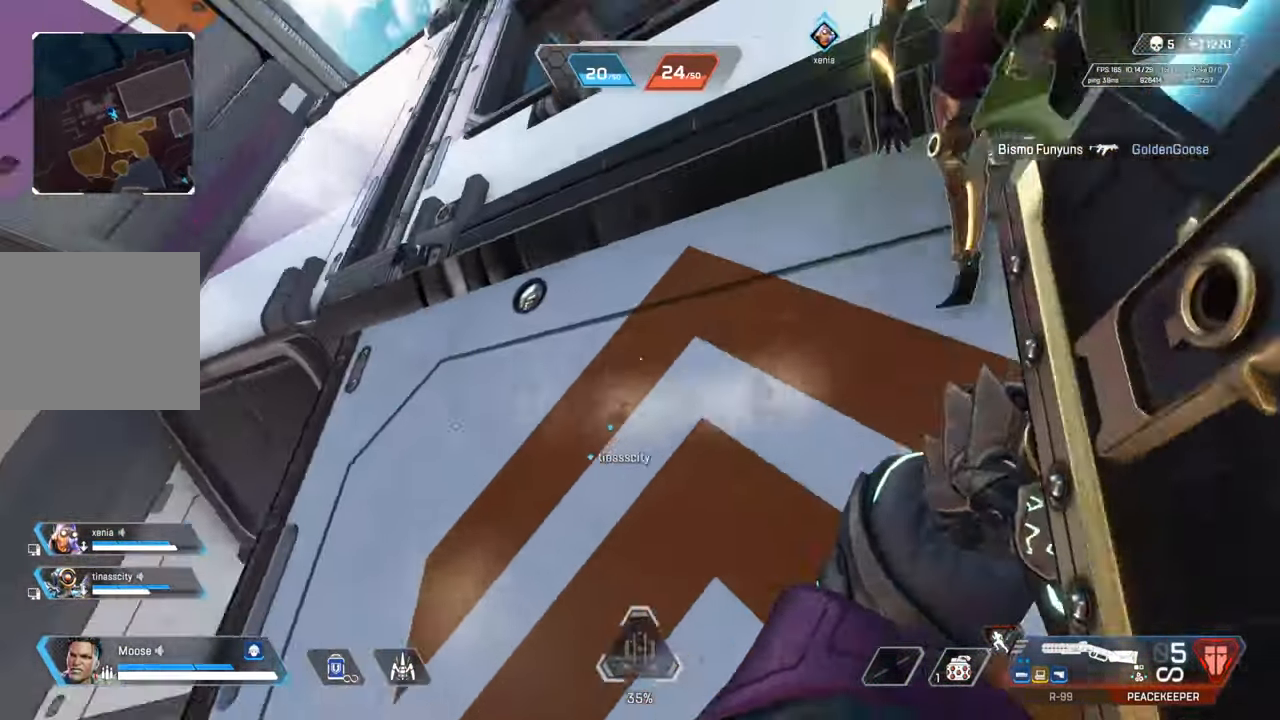
{"buttons": ["CROSS"], "left_stick": "up", "right_stick": "down", "events": [[33, "CROSS", "down"], [67, "right_stick", "up-right"], [267, "right_stick", "center"], [367, "right_stick", "down-right"], [417, "right_stick", "down"]]}
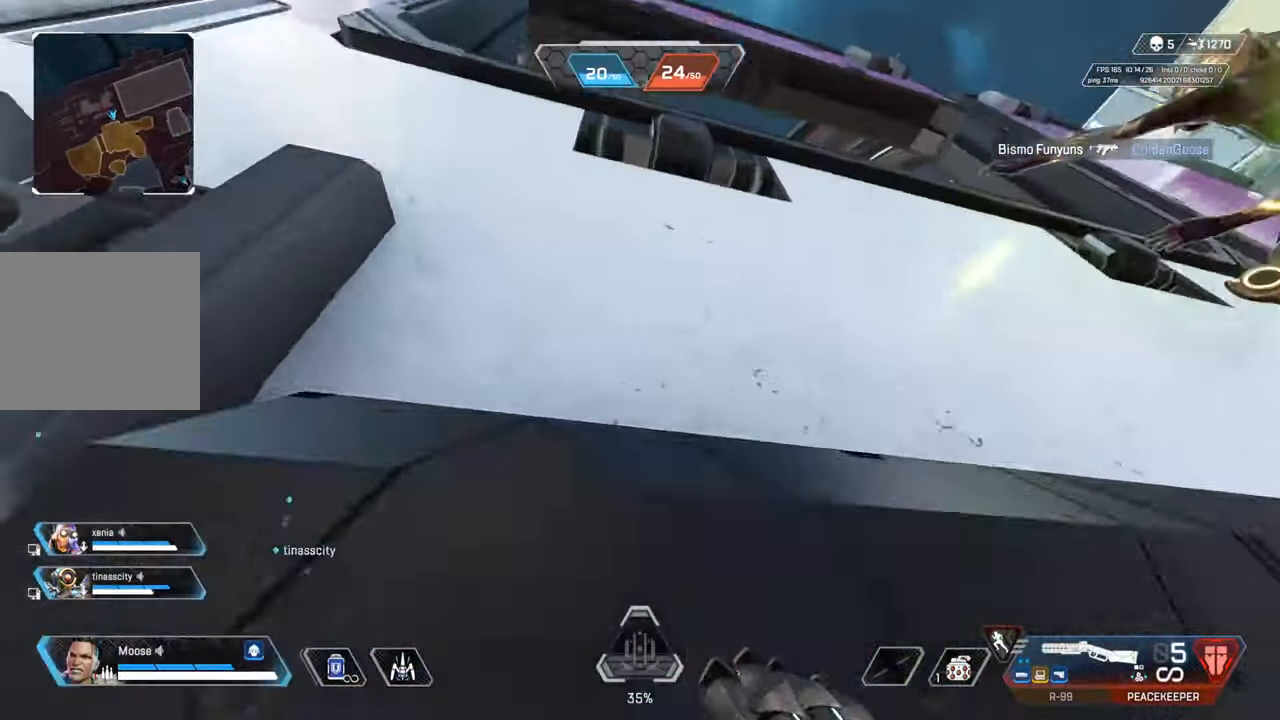
{"buttons": ["CROSS"], "left_stick": "up", "right_stick": "center", "events": [[150, "right_stick", "center"]]}
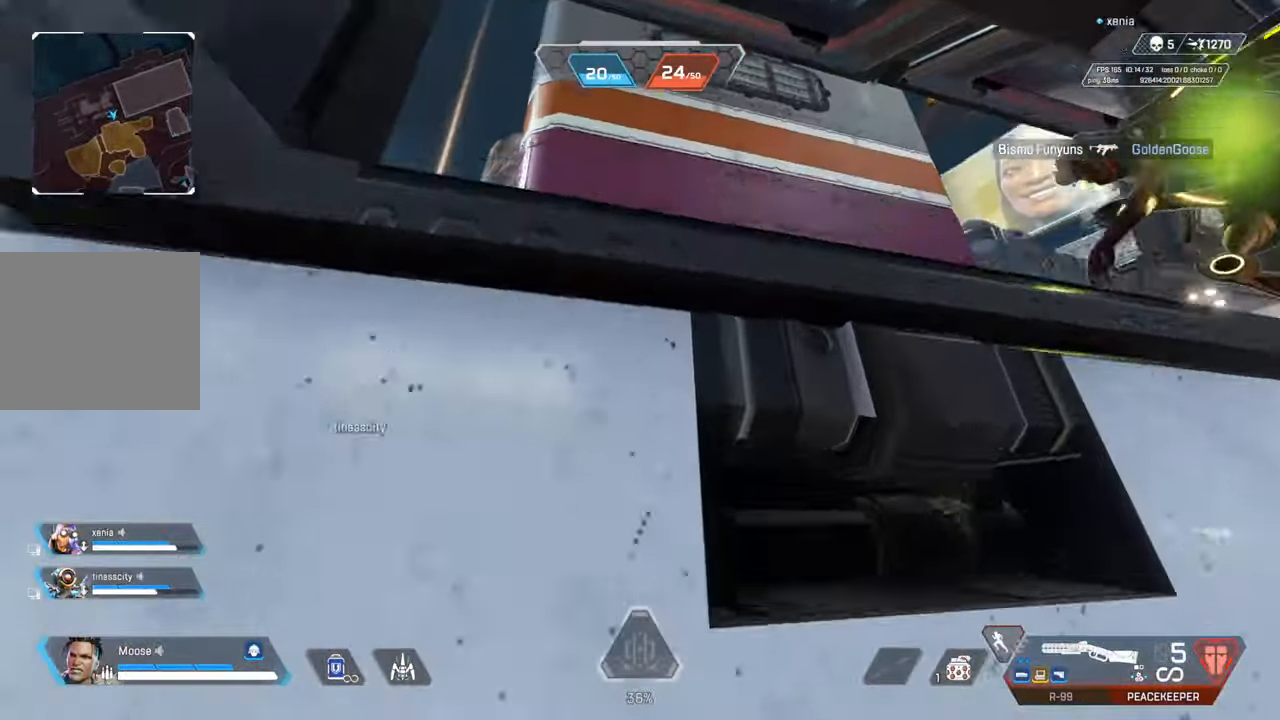
{"buttons": [], "left_stick": "up", "right_stick": "center", "events": [[250, "right_stick", "down"], [350, "CROSS", "up"], [350, "right_stick", "left"], [467, "right_stick", "center"]]}
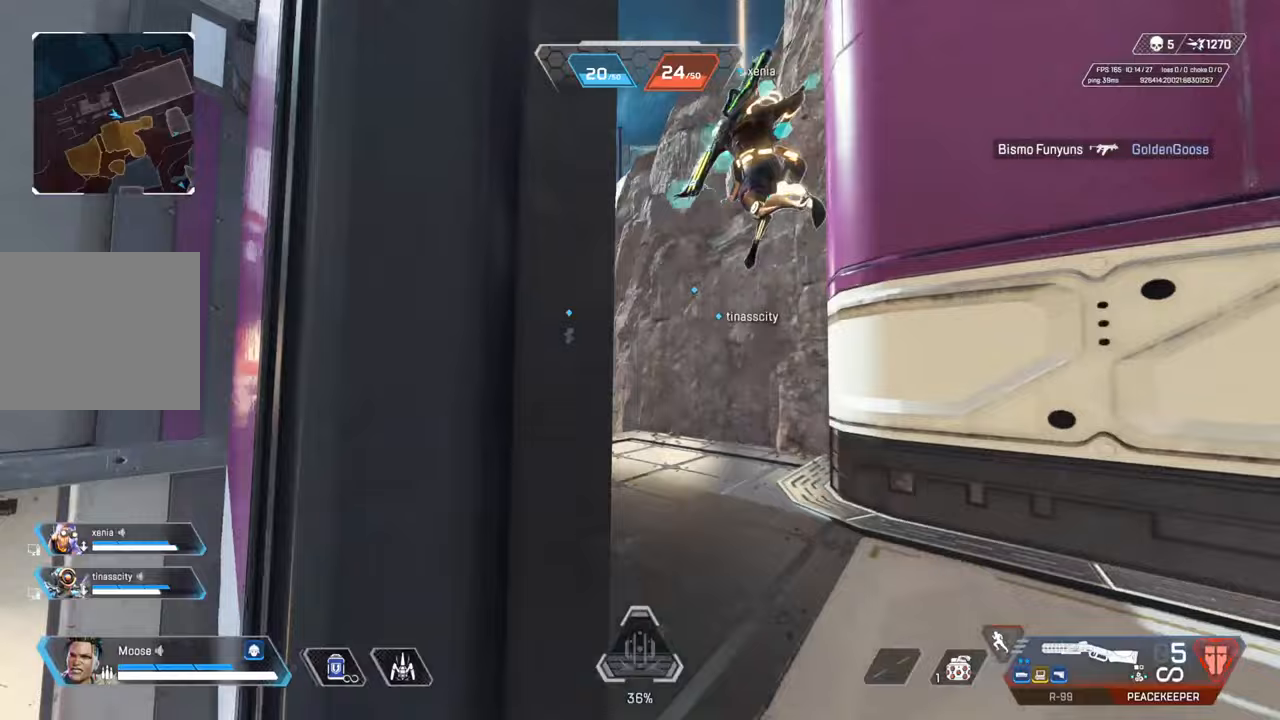
{"buttons": [], "left_stick": "up", "right_stick": "center", "events": [[333, "right_stick", "left"], [417, "right_stick", "center"]]}
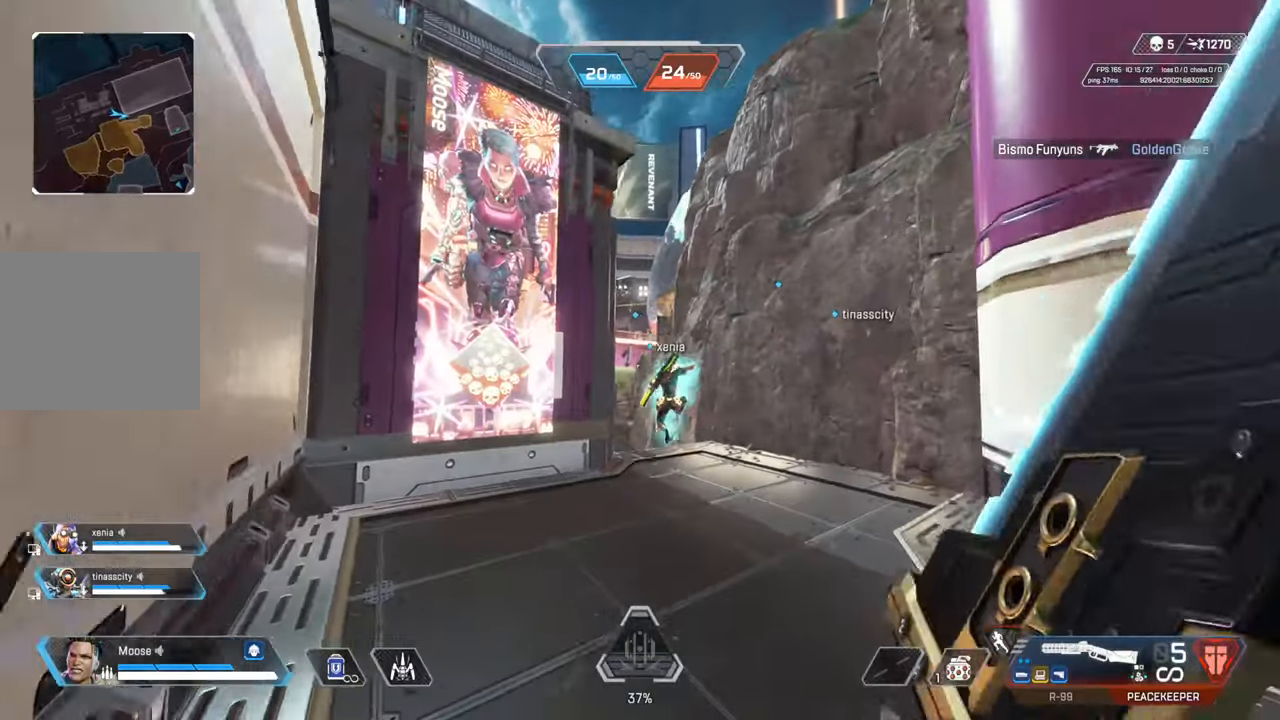
{"buttons": [], "left_stick": "up", "right_stick": "center", "events": []}
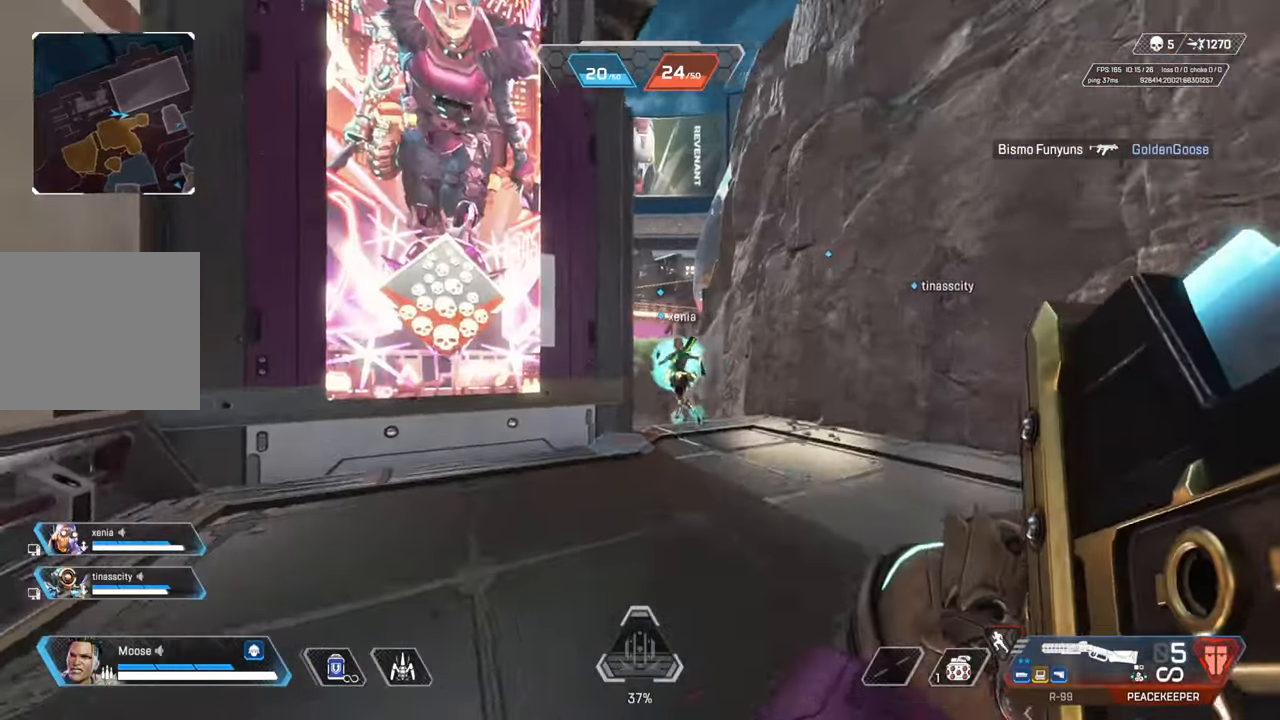
{"buttons": [], "left_stick": "up", "right_stick": "center", "events": []}
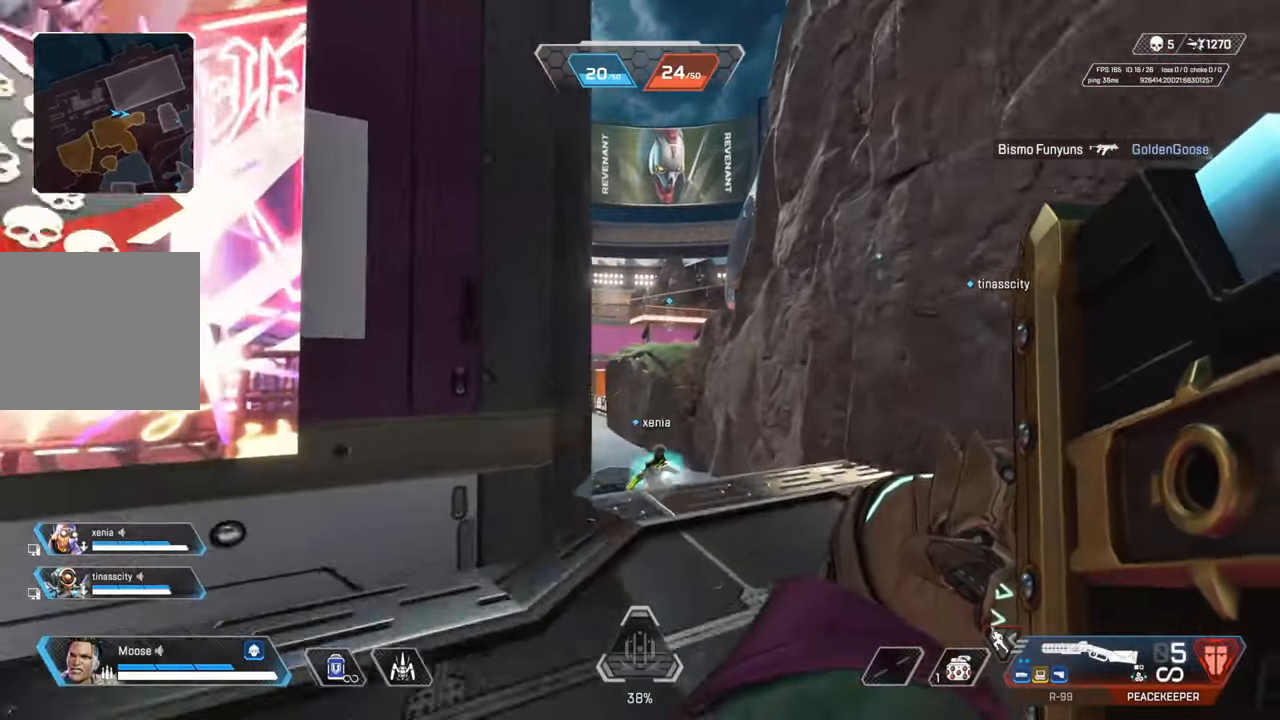
{"buttons": [], "left_stick": "up", "right_stick": "center", "events": []}
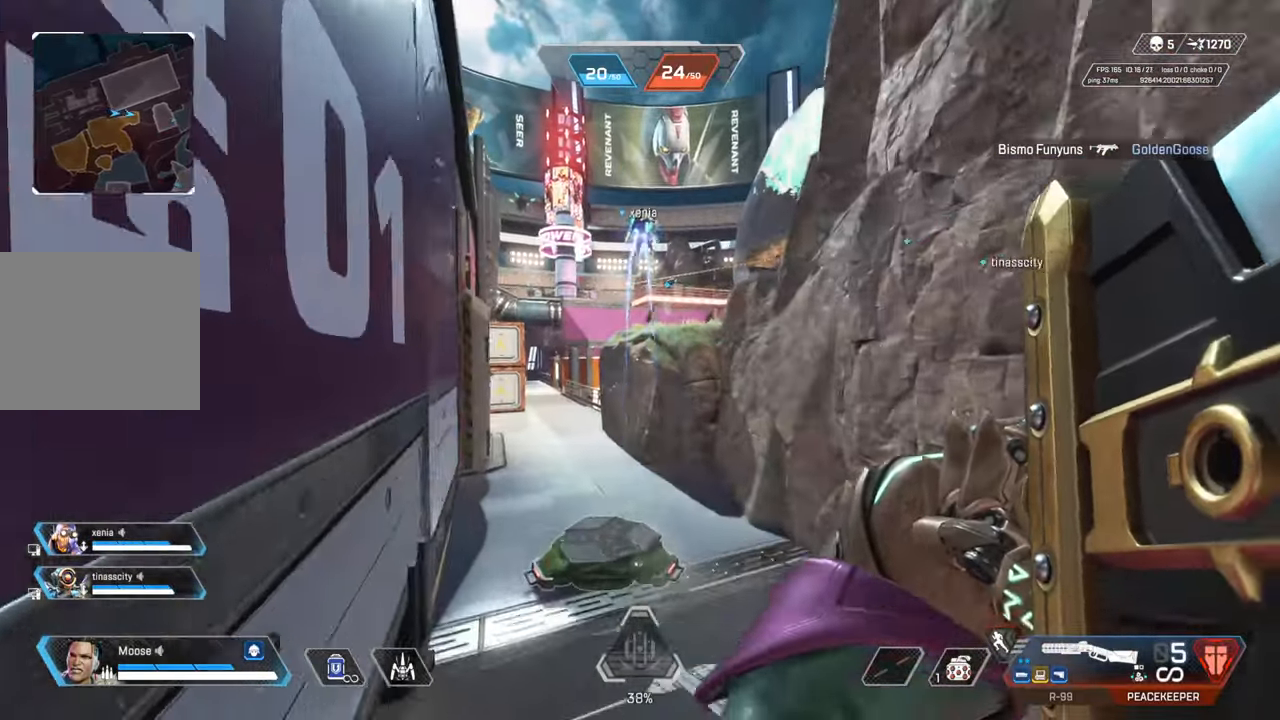
{"buttons": [], "left_stick": "up", "right_stick": "center", "events": []}
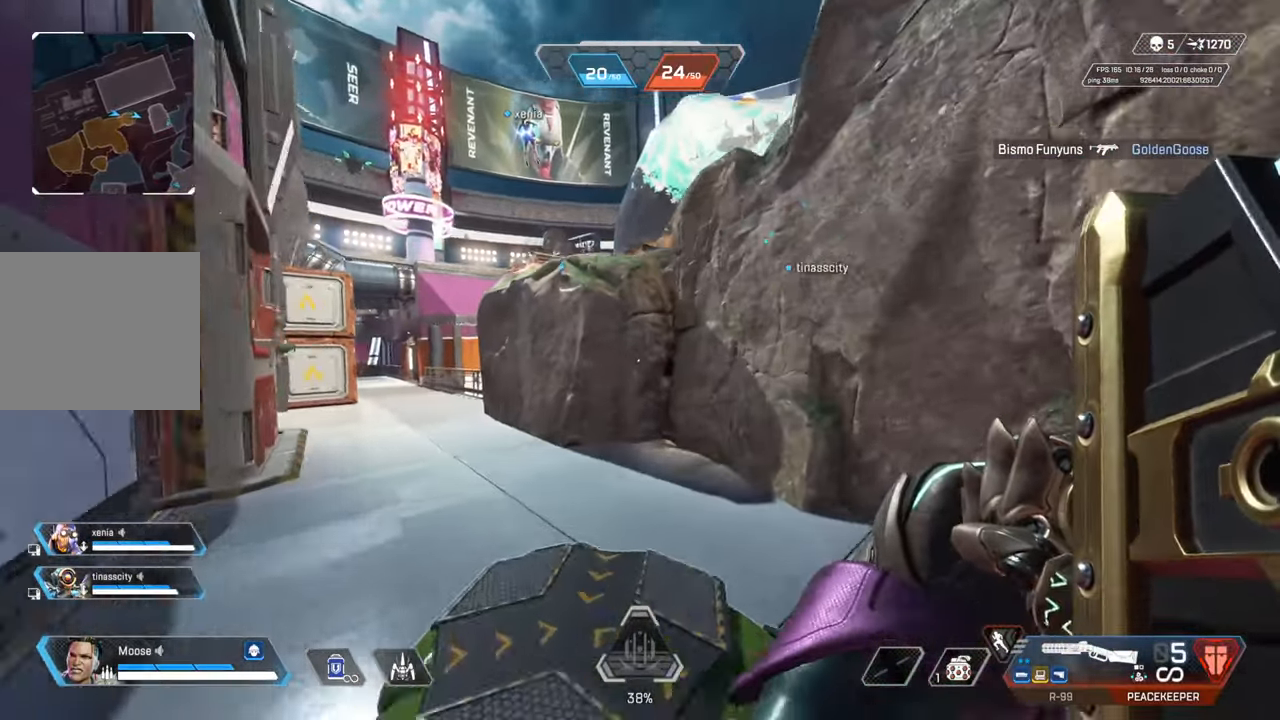
{"buttons": ["DPAD_RIGHT"], "left_stick": "center", "right_stick": "center", "events": [[50, "CIRCLE", "down"], [183, "CIRCLE", "up"], [283, "left_stick", "center"], [433, "DPAD_RIGHT", "down"]]}
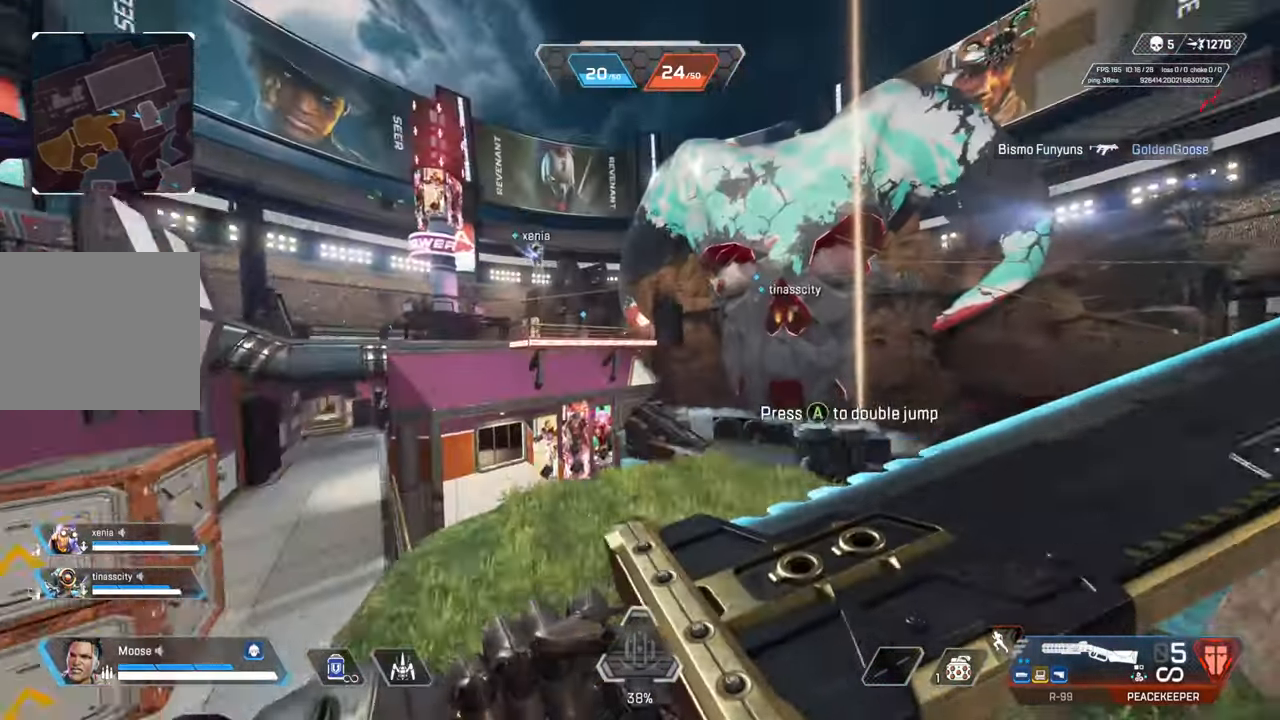
{"buttons": [], "left_stick": "right", "right_stick": "center", "events": [[17, "DPAD_RIGHT", "up"], [483, "left_stick", "right"]]}
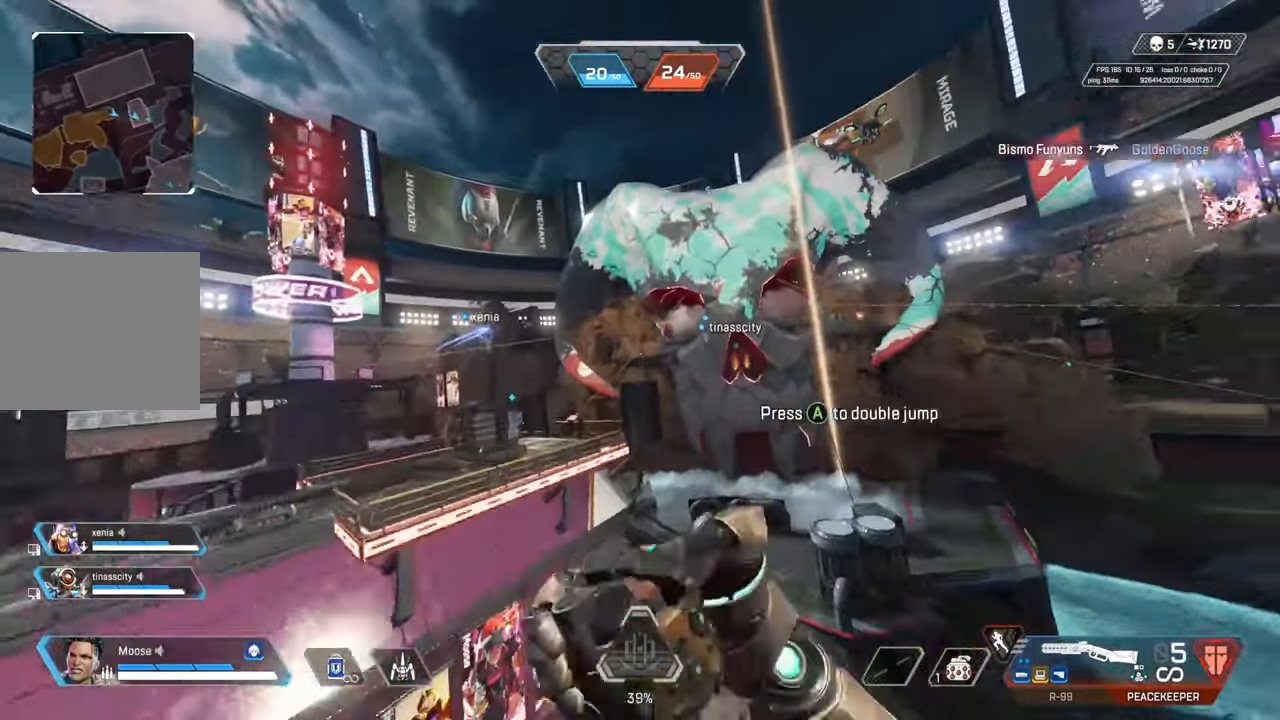
{"buttons": ["R2"], "left_stick": "up-right", "right_stick": "center", "events": [[283, "R2", "down"], [467, "left_stick", "up-right"]]}
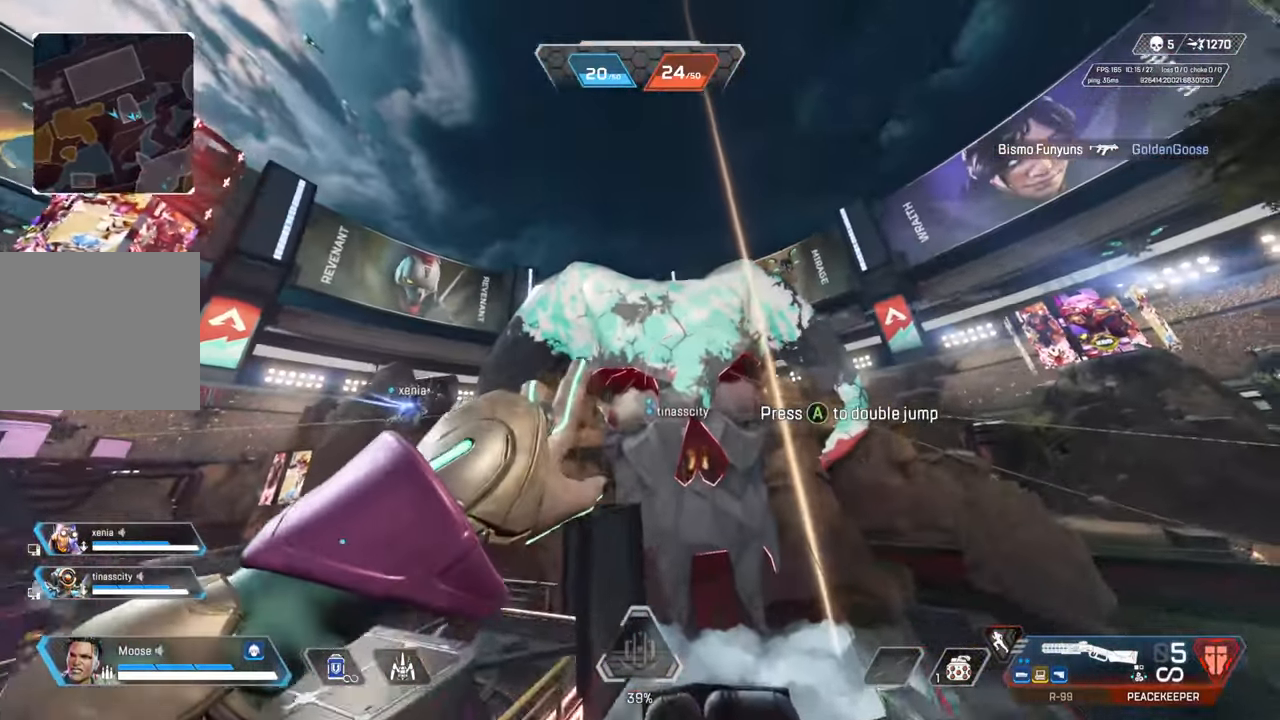
{"buttons": ["CROSS"], "left_stick": "up-left", "right_stick": "center", "events": [[133, "left_stick", "up"], [200, "R2", "up"], [233, "left_stick", "up-left"], [483, "CROSS", "down"]]}
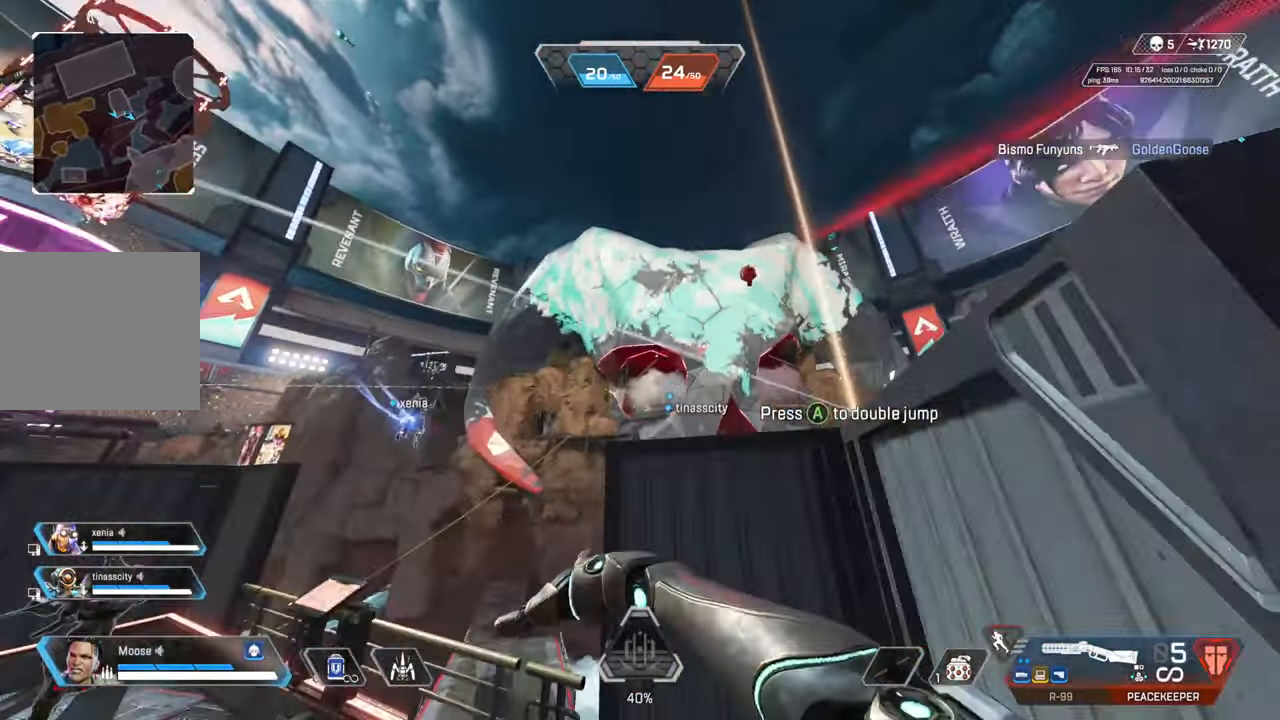
{"buttons": [], "left_stick": "left", "right_stick": "down-left", "events": [[250, "CROSS", "up"], [283, "right_stick", "down"], [383, "right_stick", "down-left"], [483, "left_stick", "left"]]}
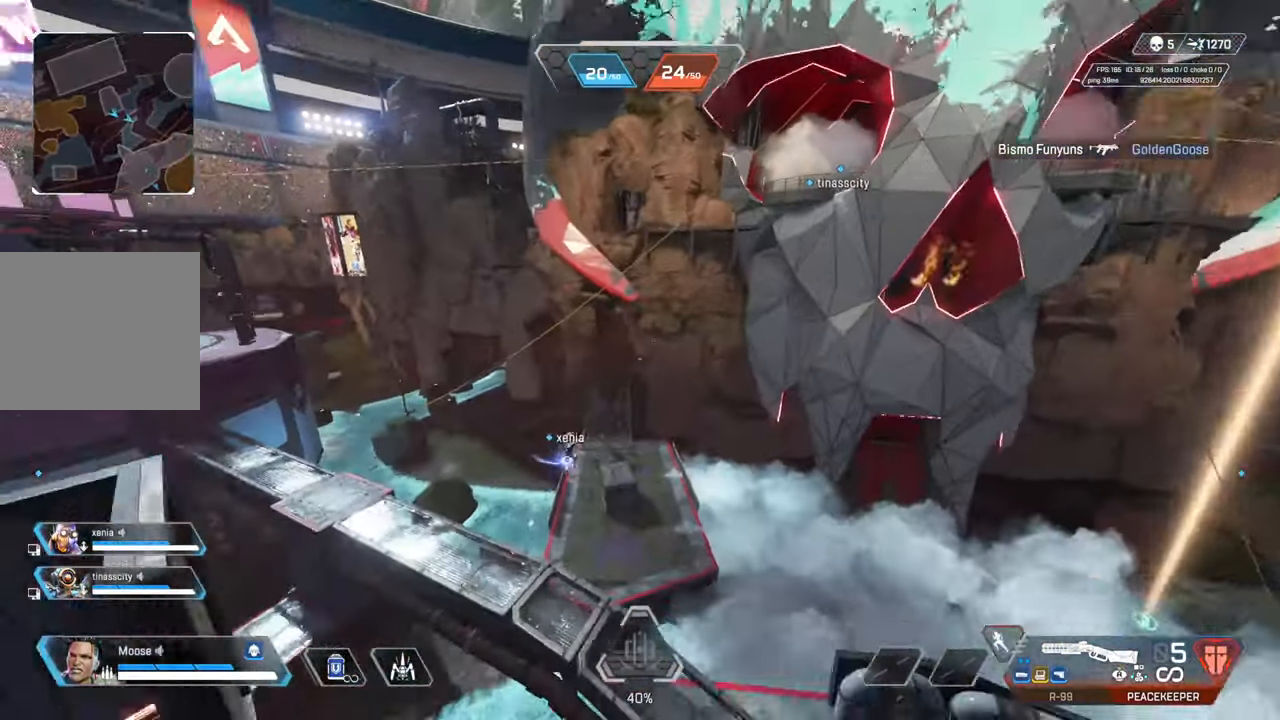
{"buttons": [], "left_stick": "left", "right_stick": "left", "events": [[17, "right_stick", "center"], [83, "CIRCLE", "down"], [183, "CIRCLE", "up"], [483, "right_stick", "left"]]}
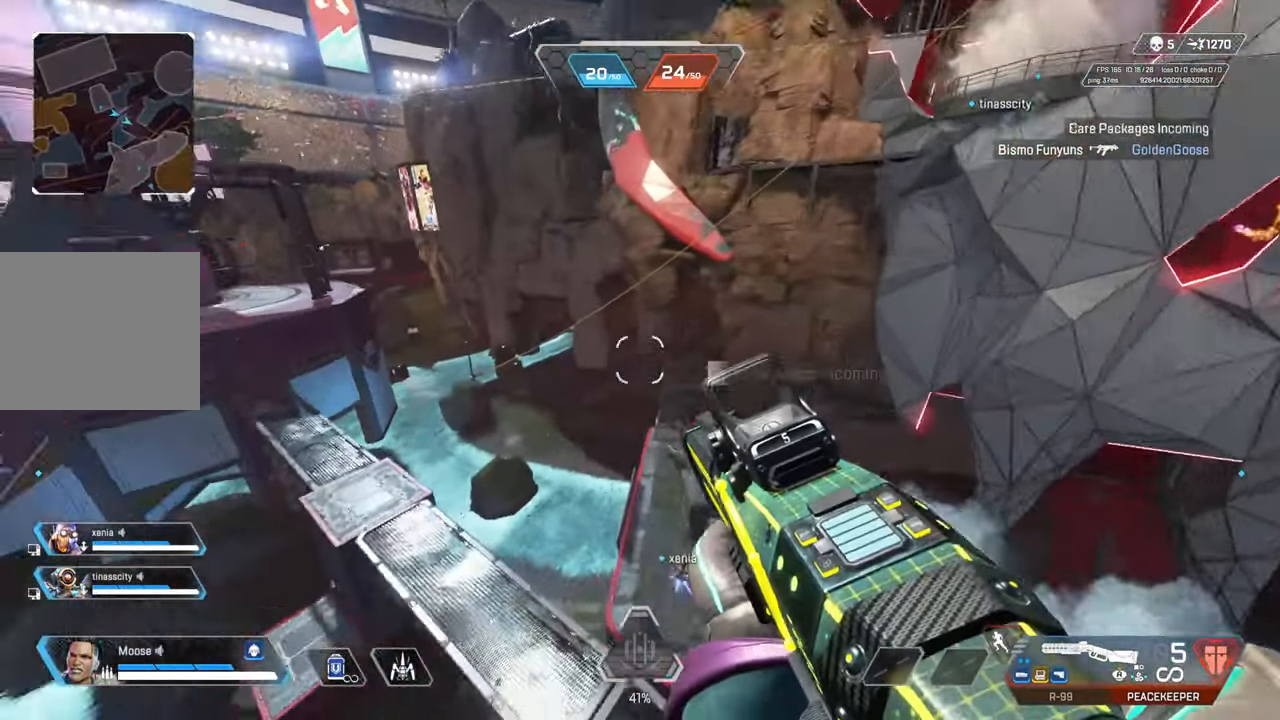
{"buttons": [], "left_stick": "left", "right_stick": "left", "events": [[100, "right_stick", "center"], [500, "right_stick", "left"]]}
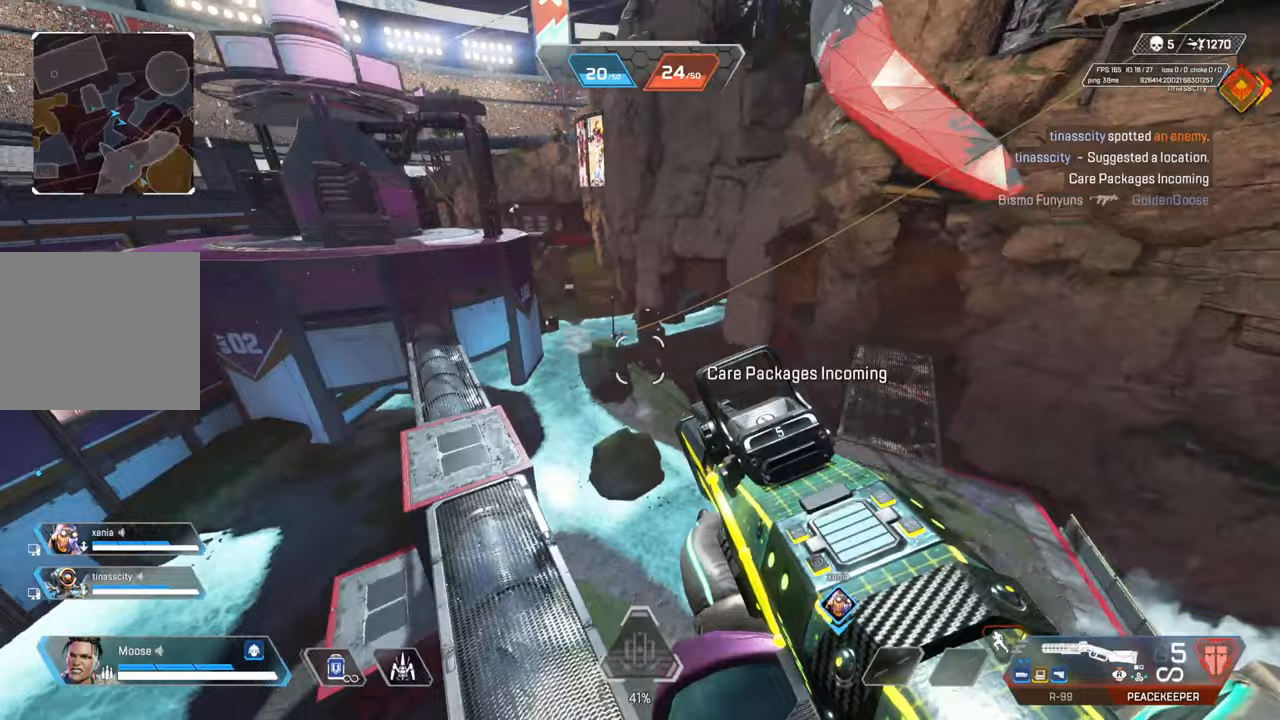
{"buttons": [], "left_stick": "up", "right_stick": "center", "events": [[117, "right_stick", "center"], [467, "left_stick", "up"]]}
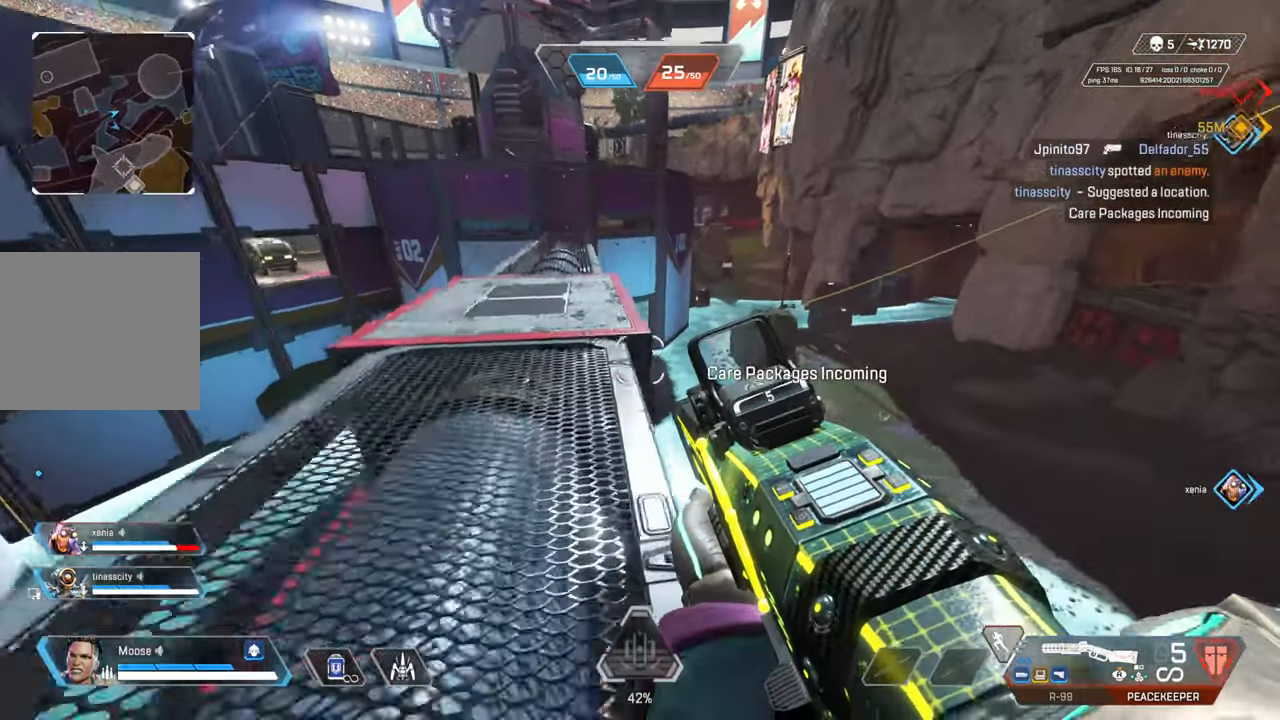
{"buttons": ["CROSS"], "left_stick": "up-right", "right_stick": "center", "events": [[67, "left_stick", "up-right"], [100, "R3", "down"], [217, "R3", "up"], [450, "CROSS", "down"]]}
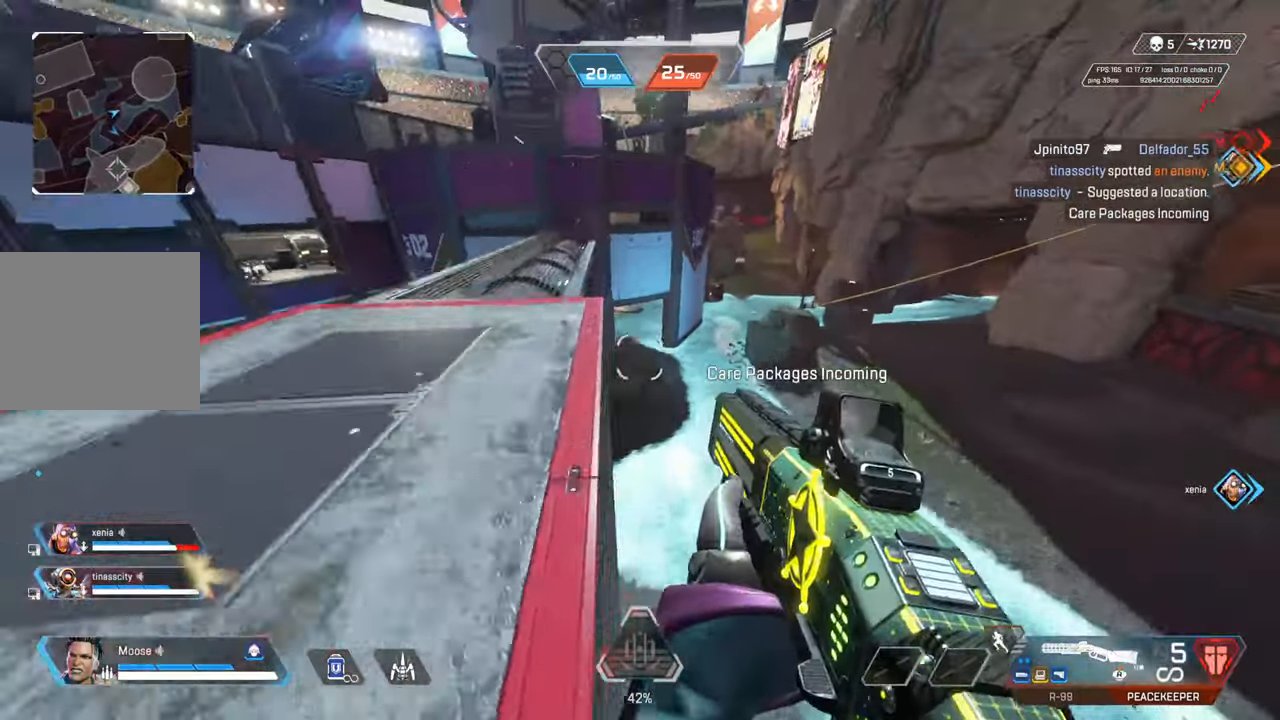
{"buttons": [], "left_stick": "up-right", "right_stick": "center", "events": [[67, "CIRCLE", "down"], [83, "CROSS", "up"], [183, "CIRCLE", "up"]]}
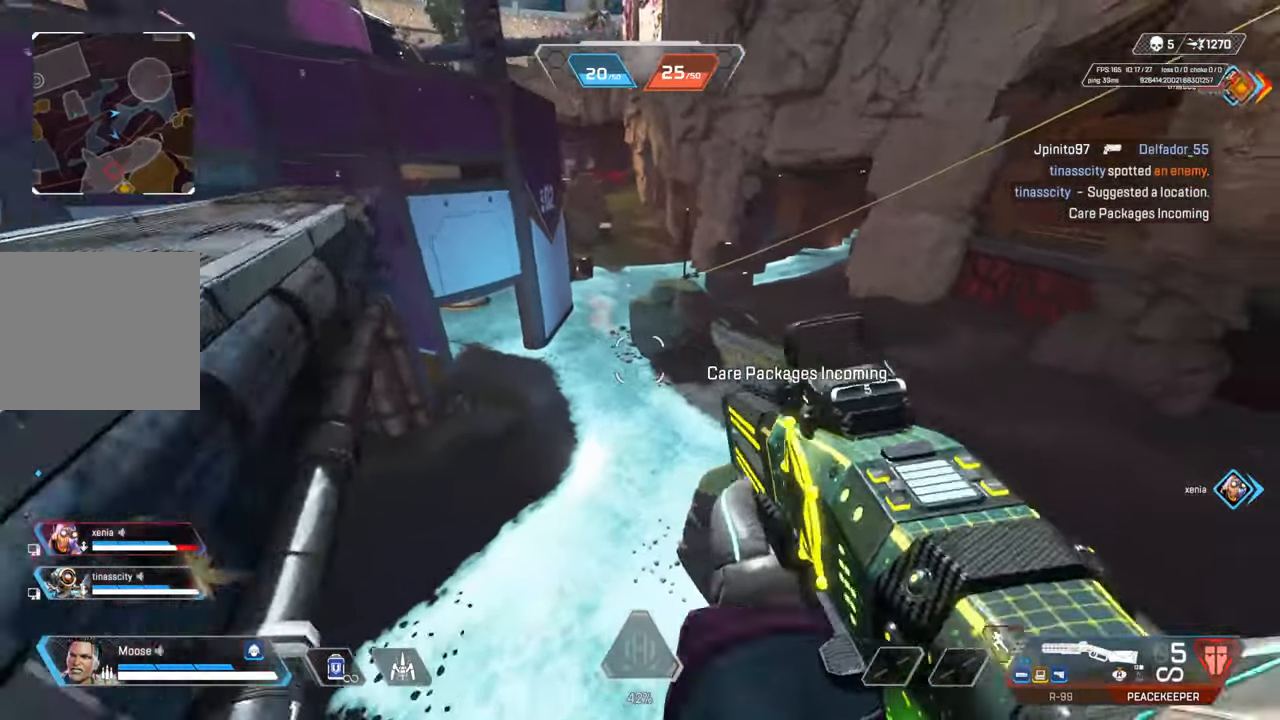
{"buttons": ["TRIANGLE"], "left_stick": "up", "right_stick": "center", "events": [[33, "left_stick", "center"], [183, "TRIANGLE", "down"], [233, "left_stick", "up"], [250, "TRIANGLE", "up"], [267, "CIRCLE", "down"], [333, "TRIANGLE", "down"], [383, "CIRCLE", "up"]]}
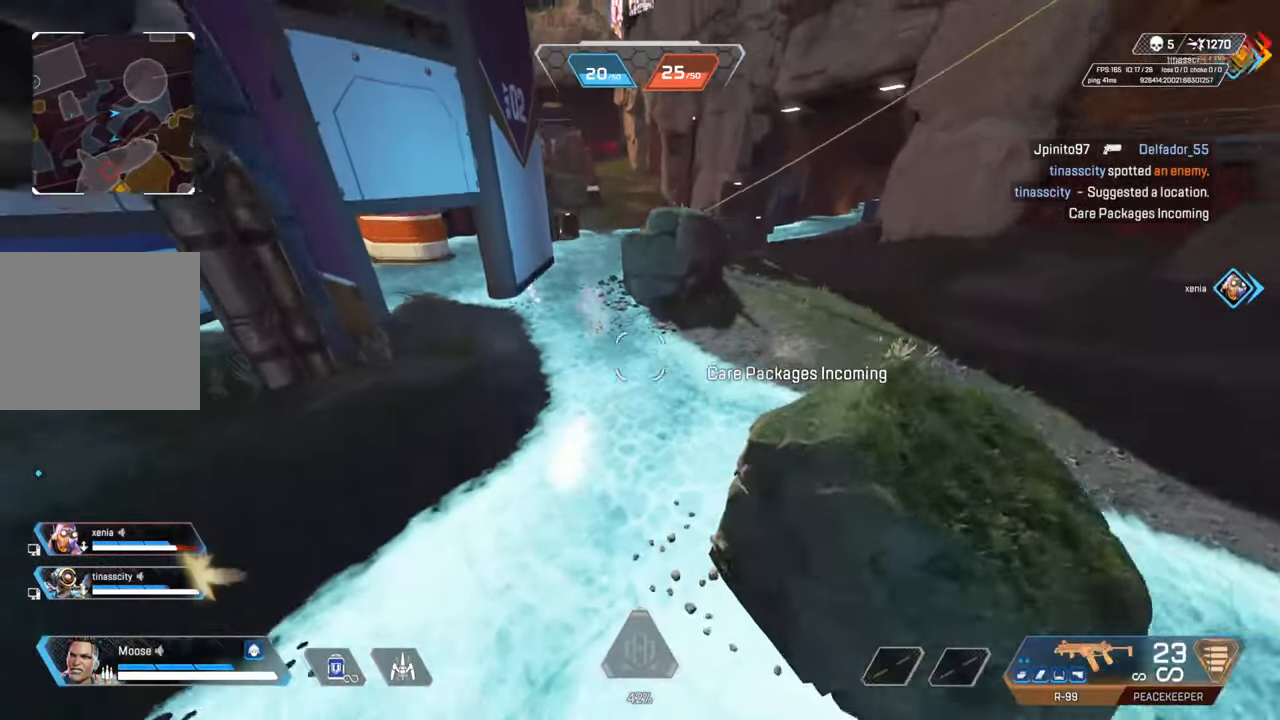
{"buttons": [], "left_stick": "up", "right_stick": "center", "events": [[117, "TRIANGLE", "up"], [317, "right_stick", "up-right"], [417, "right_stick", "center"]]}
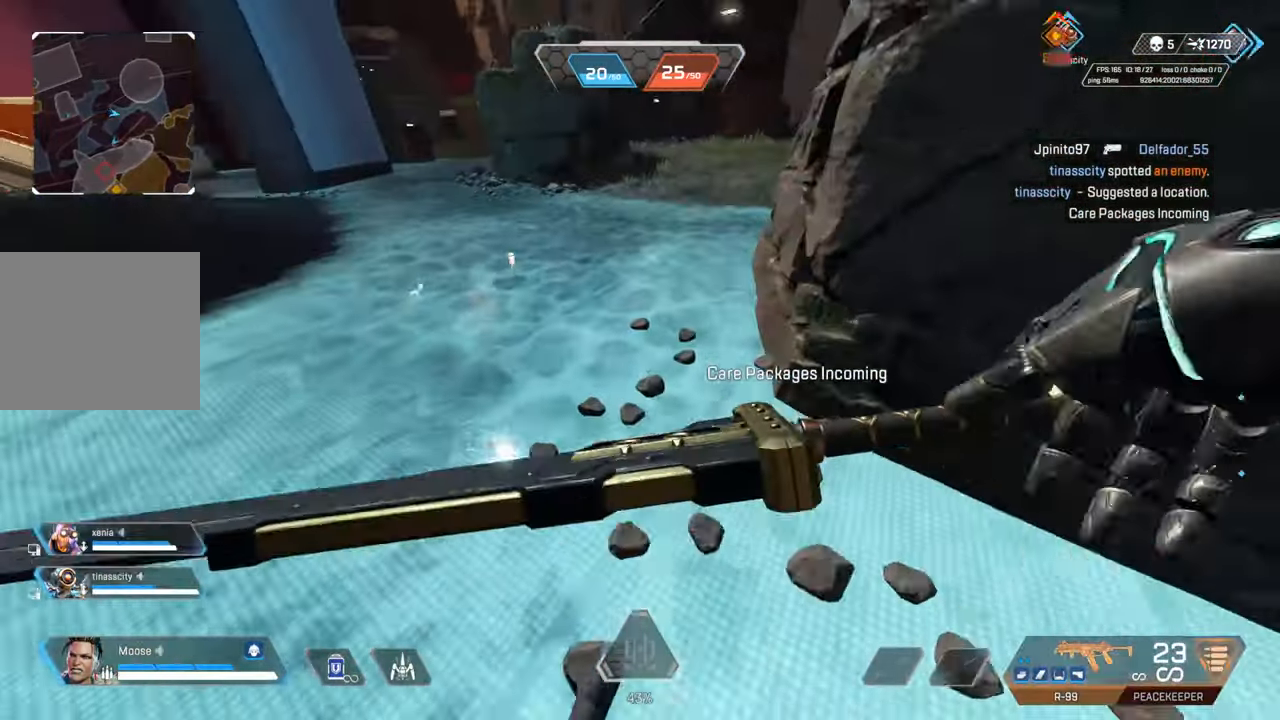
{"buttons": ["START"], "left_stick": "up", "right_stick": "center", "events": [[500, "START", "down"]]}